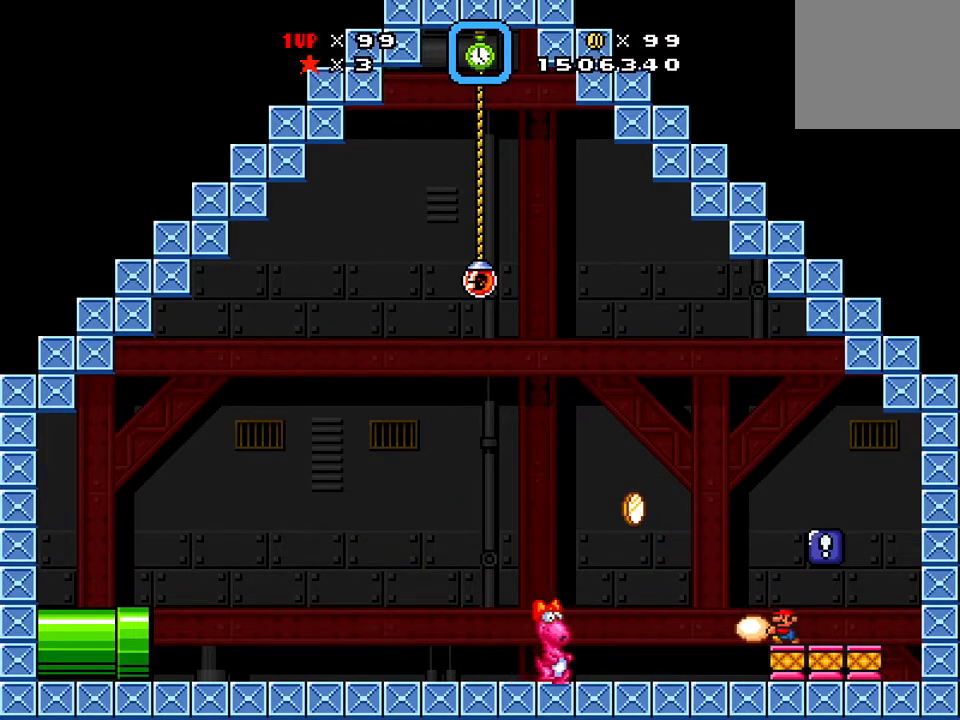
Gameplay with a controller (Xbox layout); each line is a JSON object with the inputs held at the frame after it. "events" lists button and stick changes between this image and that frame as [ms after this image, input, new state], when the widget could be followed in between. Not read: left_stick right_stick.
{"buttons": ["DPAD_LEFT"], "events": [[84, "DPAD_LEFT", "down"], [150, "DPAD_LEFT", "up"], [334, "DPAD_LEFT", "down"]]}
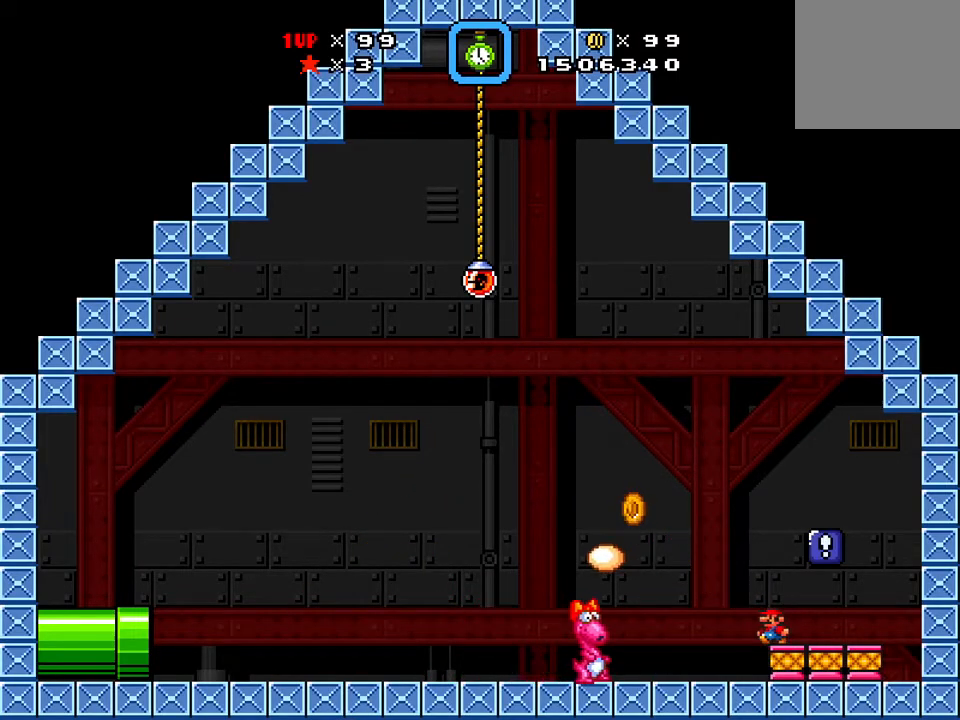
{"buttons": ["X", "DPAD_LEFT"], "events": [[16, "A", "down"], [50, "X", "down"], [383, "A", "up"]]}
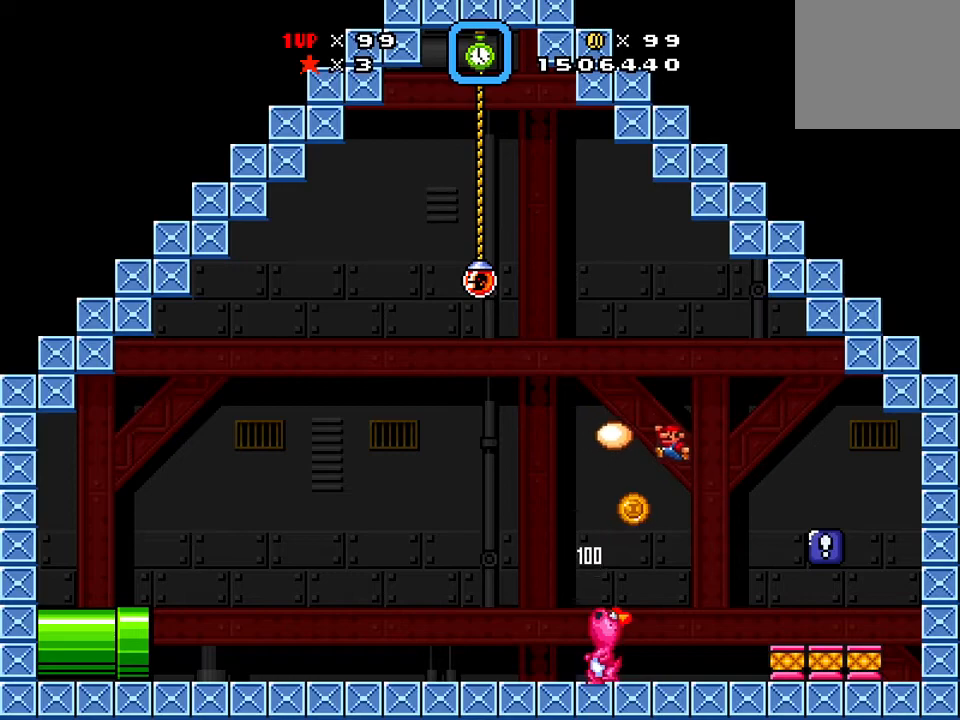
{"buttons": ["X"], "events": [[484, "DPAD_LEFT", "up"]]}
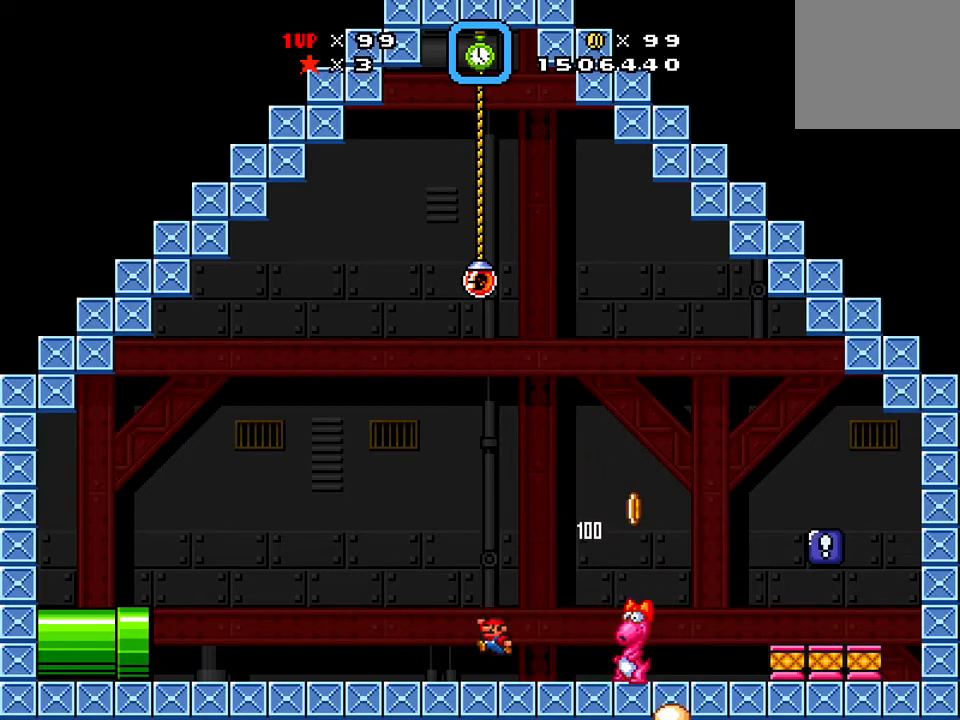
{"buttons": ["X"], "events": [[217, "DPAD_RIGHT", "down"], [383, "DPAD_RIGHT", "up"]]}
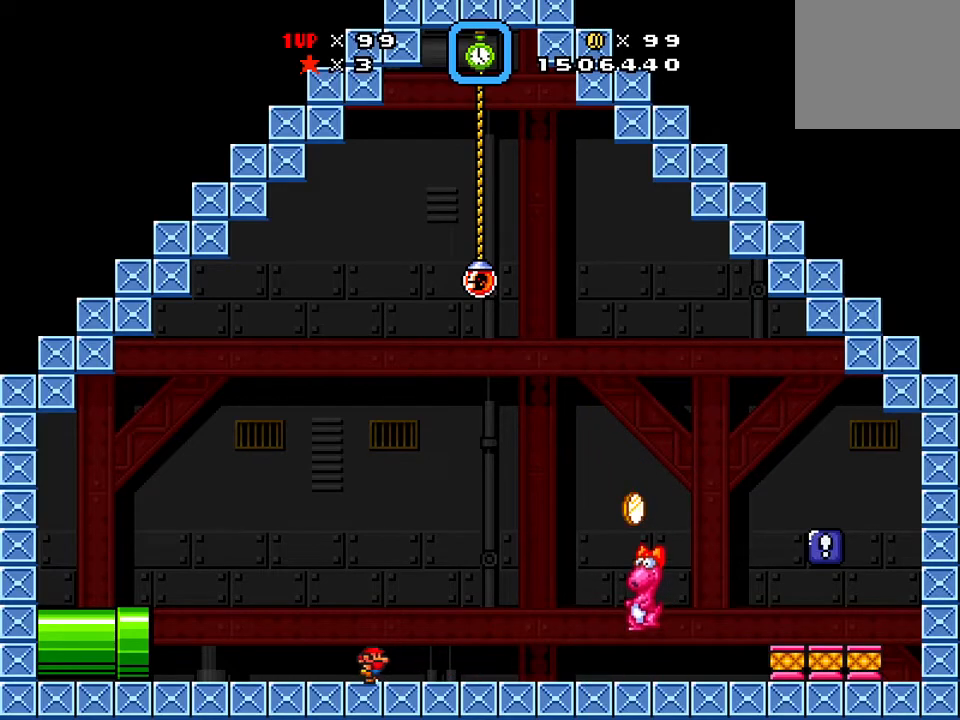
{"buttons": ["X"], "events": []}
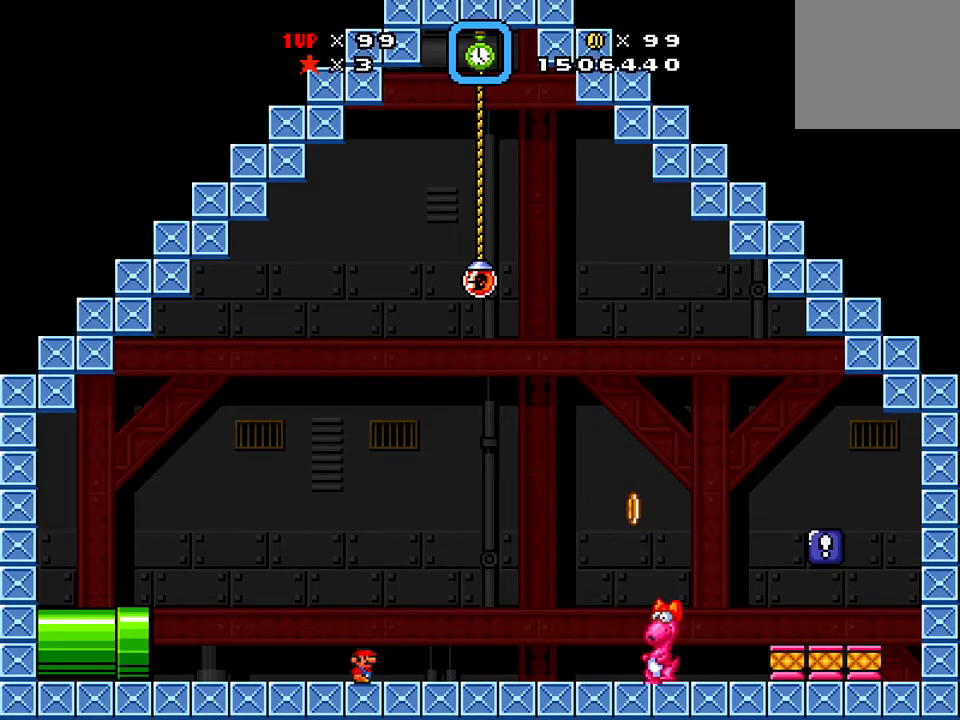
{"buttons": ["X"], "events": []}
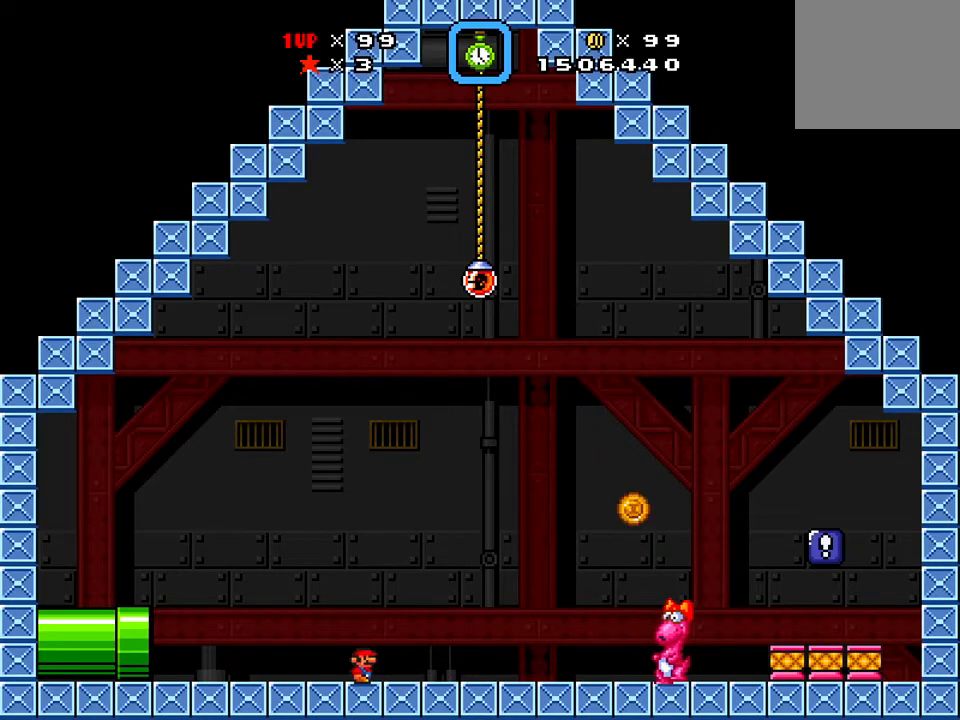
{"buttons": ["X"], "events": []}
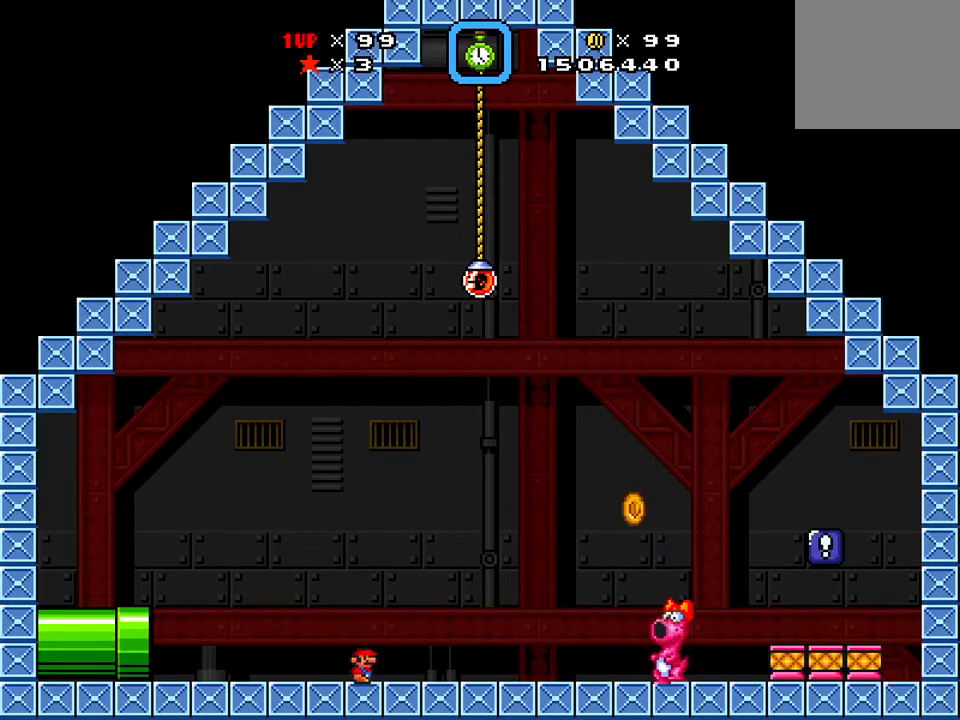
{"buttons": ["X"], "events": []}
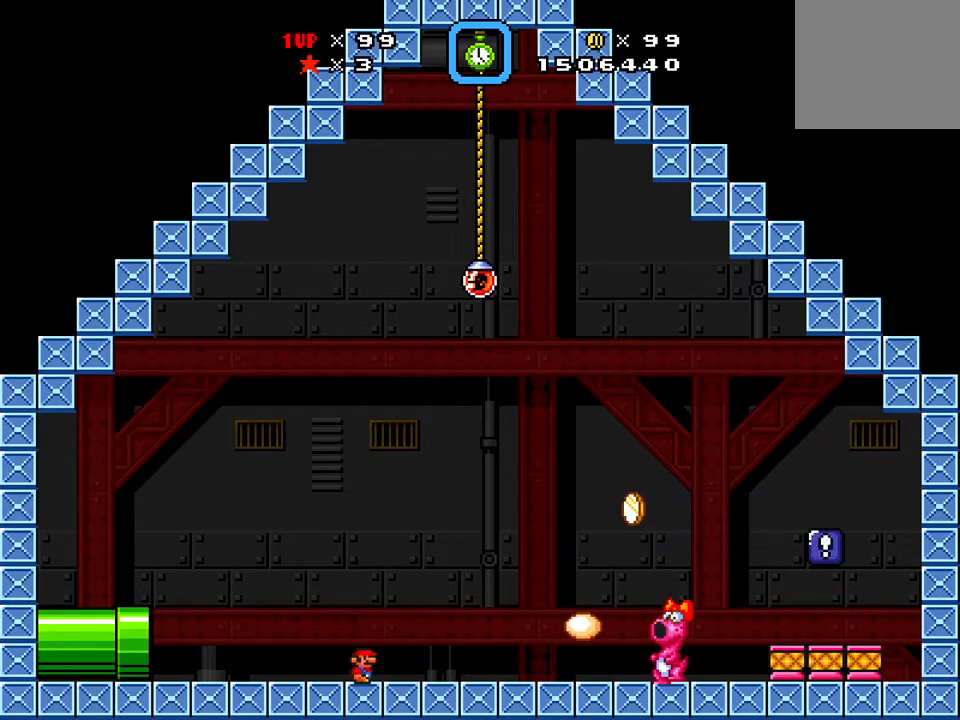
{"buttons": ["DPAD_DOWN", "DPAD_LEFT"], "events": [[50, "A", "down"], [50, "DPAD_RIGHT", "down"], [217, "A", "up"], [334, "DPAD_RIGHT", "up"], [334, "X", "up"], [367, "DPAD_LEFT", "down"], [417, "DPAD_LEFT", "up"], [434, "DPAD_LEFT", "down"], [467, "DPAD_DOWN", "down"]]}
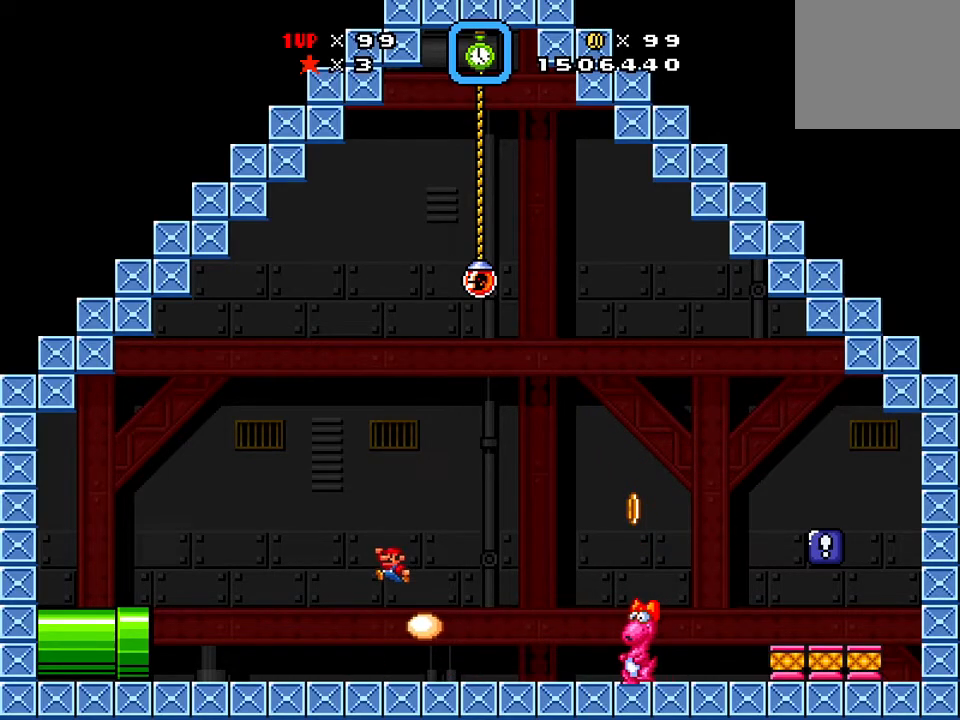
{"buttons": ["X"], "events": [[217, "X", "down"], [267, "DPAD_LEFT", "up"], [283, "DPAD_DOWN", "up"], [283, "DPAD_RIGHT", "down"], [500, "DPAD_RIGHT", "up"]]}
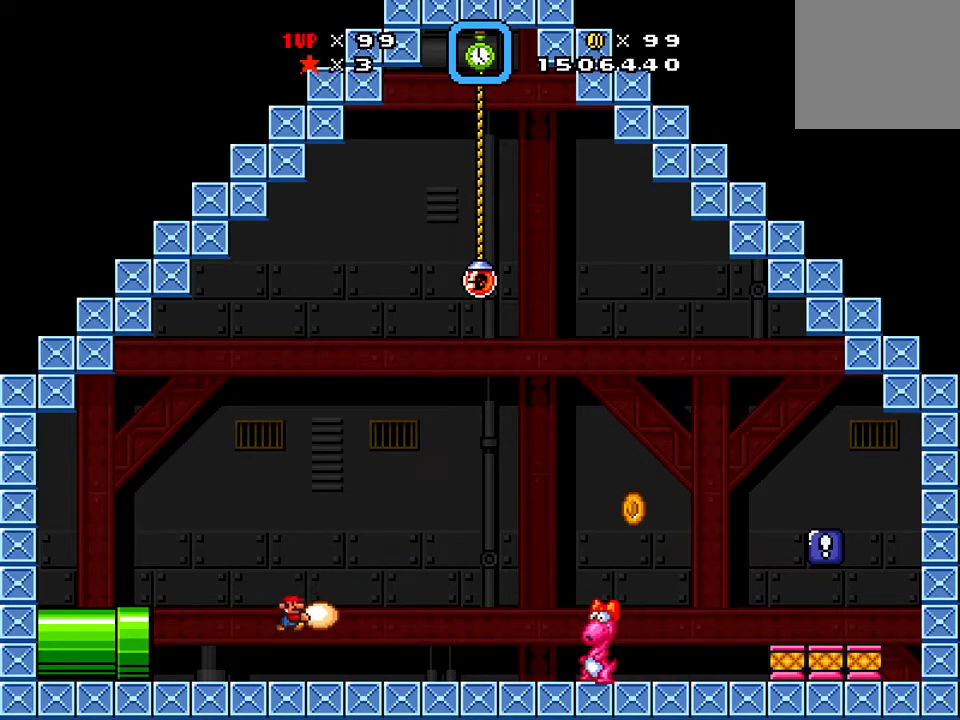
{"buttons": [], "events": [[84, "DPAD_RIGHT", "down"], [250, "DPAD_RIGHT", "up"], [284, "X", "up"]]}
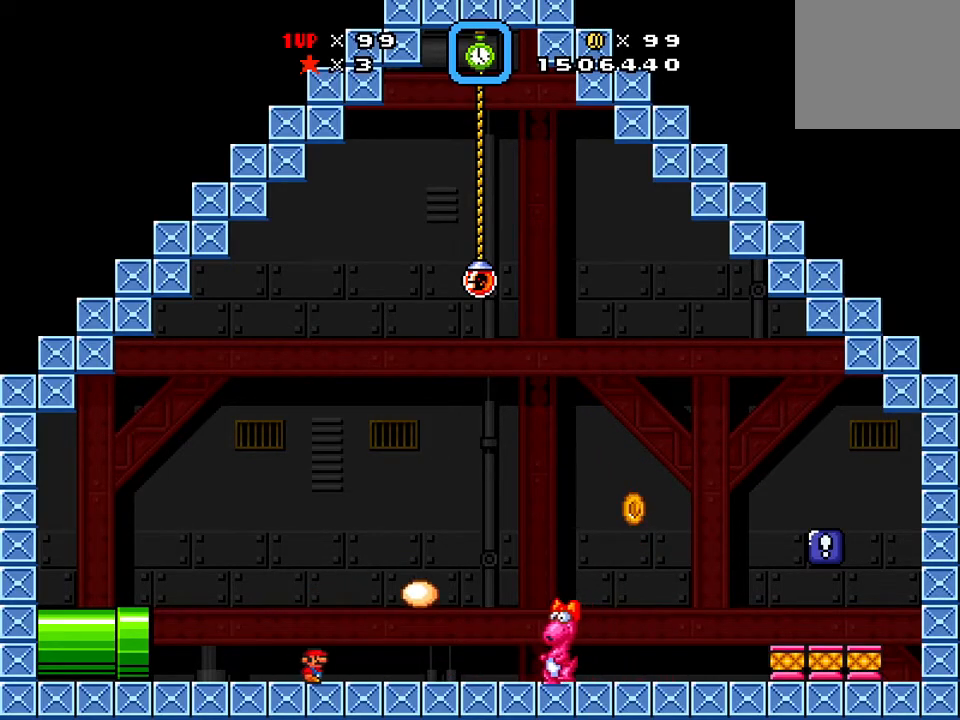
{"buttons": ["DPAD_RIGHT"], "events": [[484, "DPAD_RIGHT", "down"]]}
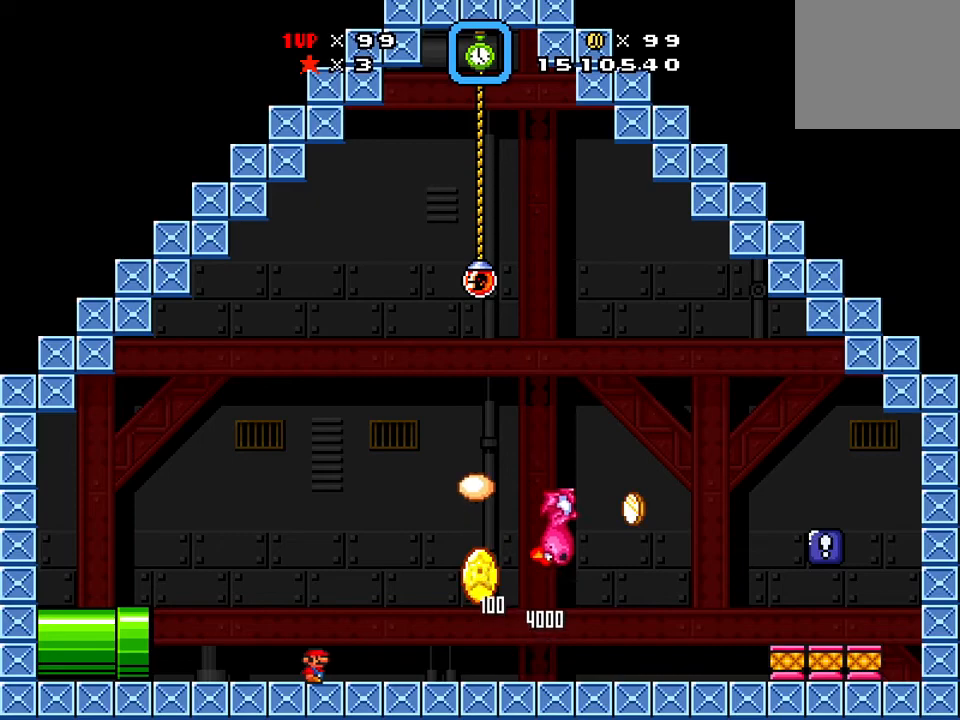
{"buttons": ["DPAD_RIGHT"], "events": []}
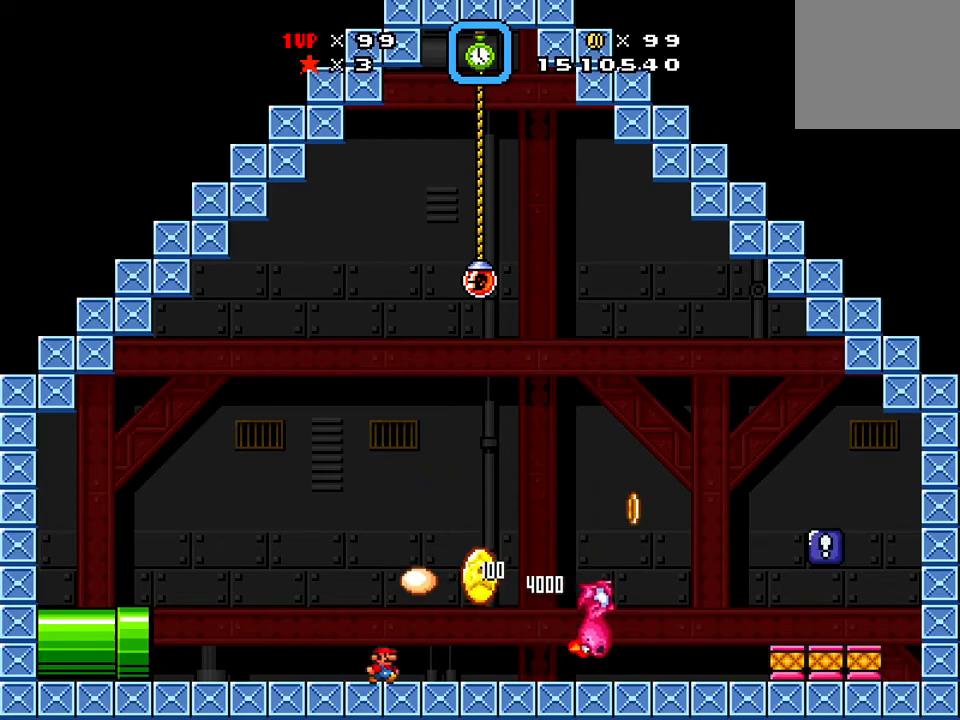
{"buttons": ["X"], "events": [[33, "X", "down"], [116, "A", "down"], [400, "A", "up"], [433, "DPAD_RIGHT", "up"]]}
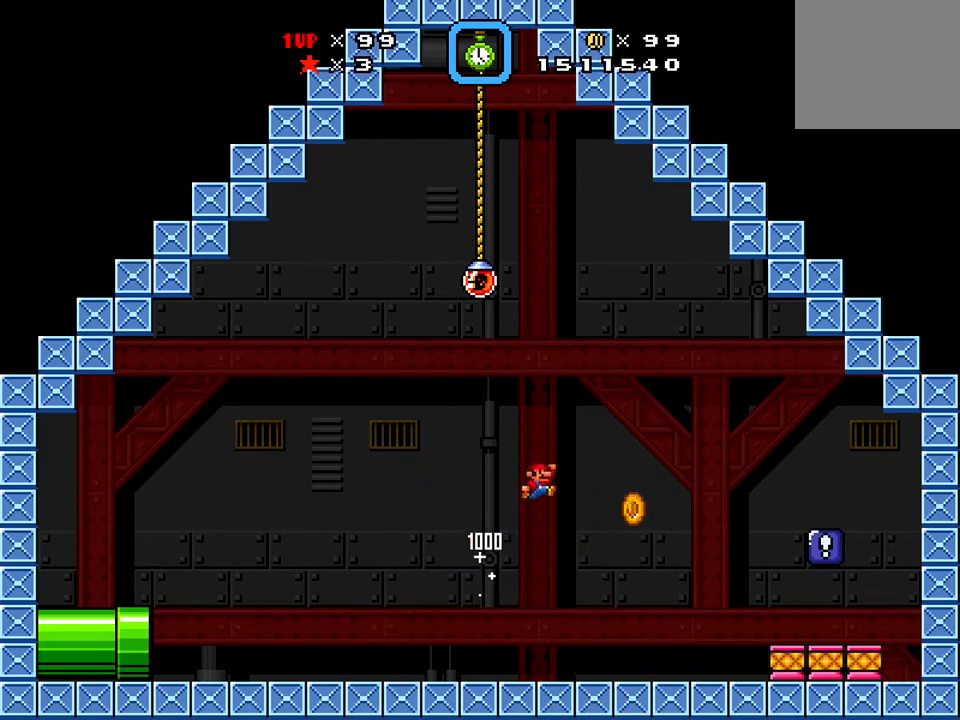
{"buttons": ["X", "DPAD_LEFT"], "events": [[184, "DPAD_LEFT", "down"]]}
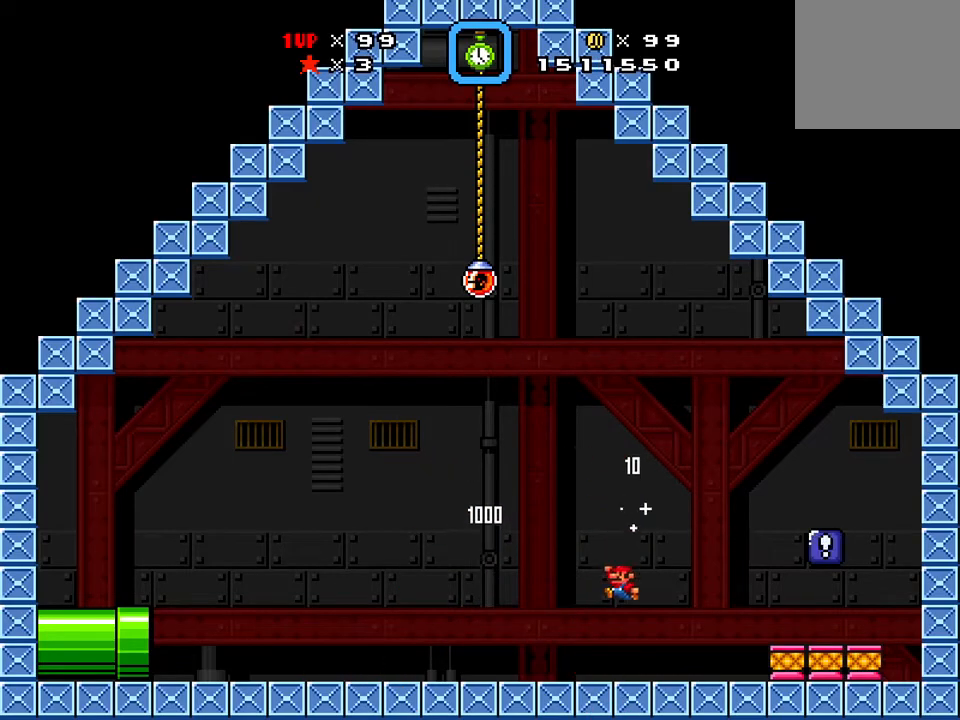
{"buttons": ["X", "DPAD_LEFT"], "events": [[100, "A", "down"], [467, "A", "up"]]}
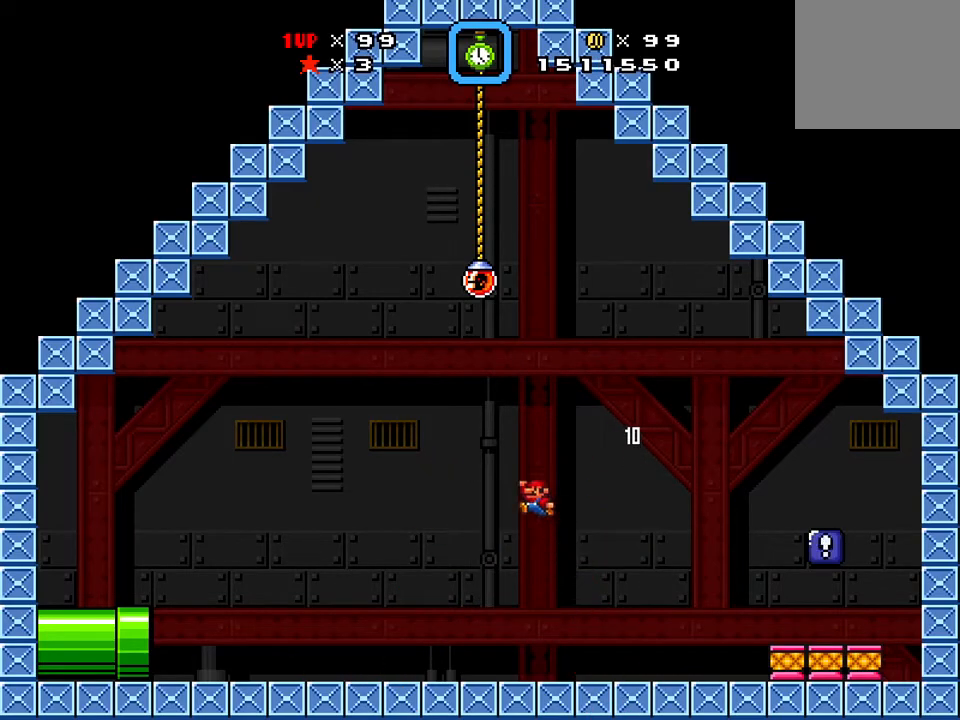
{"buttons": ["X", "DPAD_LEFT"], "events": []}
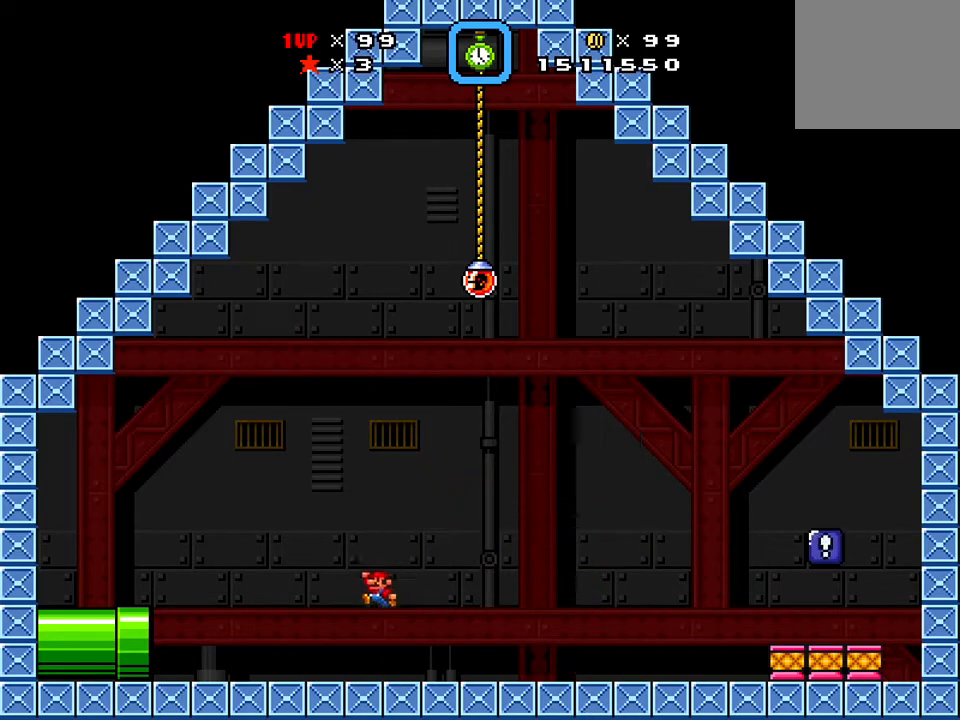
{"buttons": ["X", "DPAD_LEFT"], "events": []}